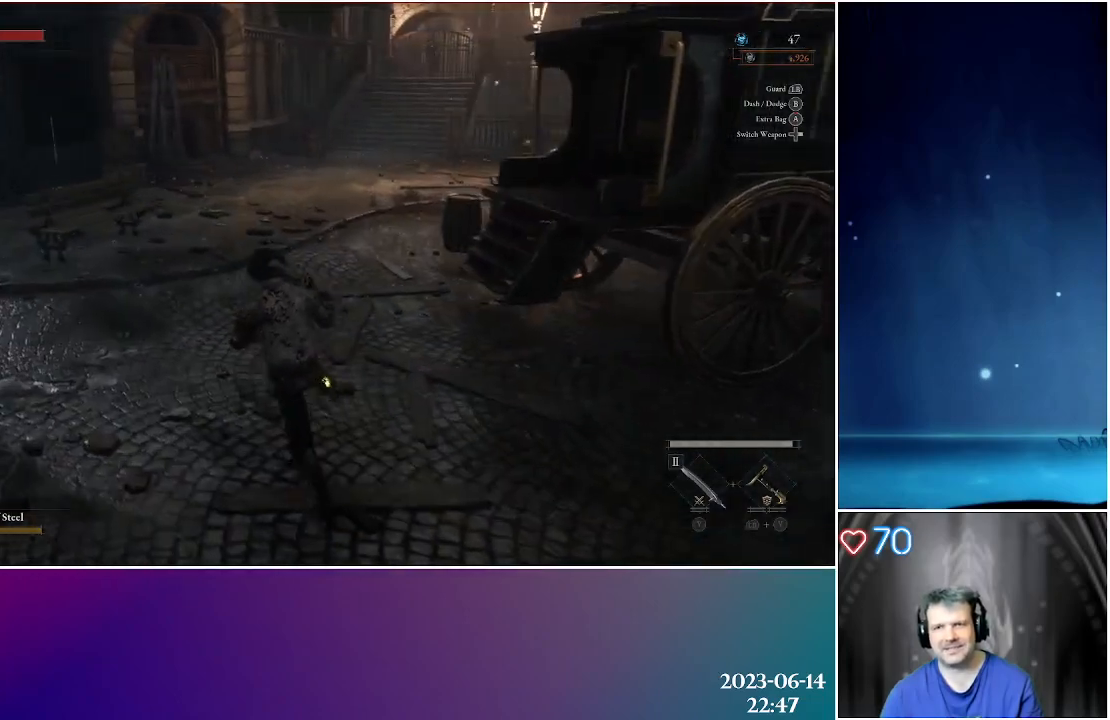
Gameplay with a controller (Xbox layout); each line is a JSON object with the inputs held at the frame after it. "events" lists button and stick changes between this image and that frame as [ms after this image, input, new state], when the widget could be followed in between.
{"buttons": [], "left_stick": "up-left", "right_stick": "center", "events": []}
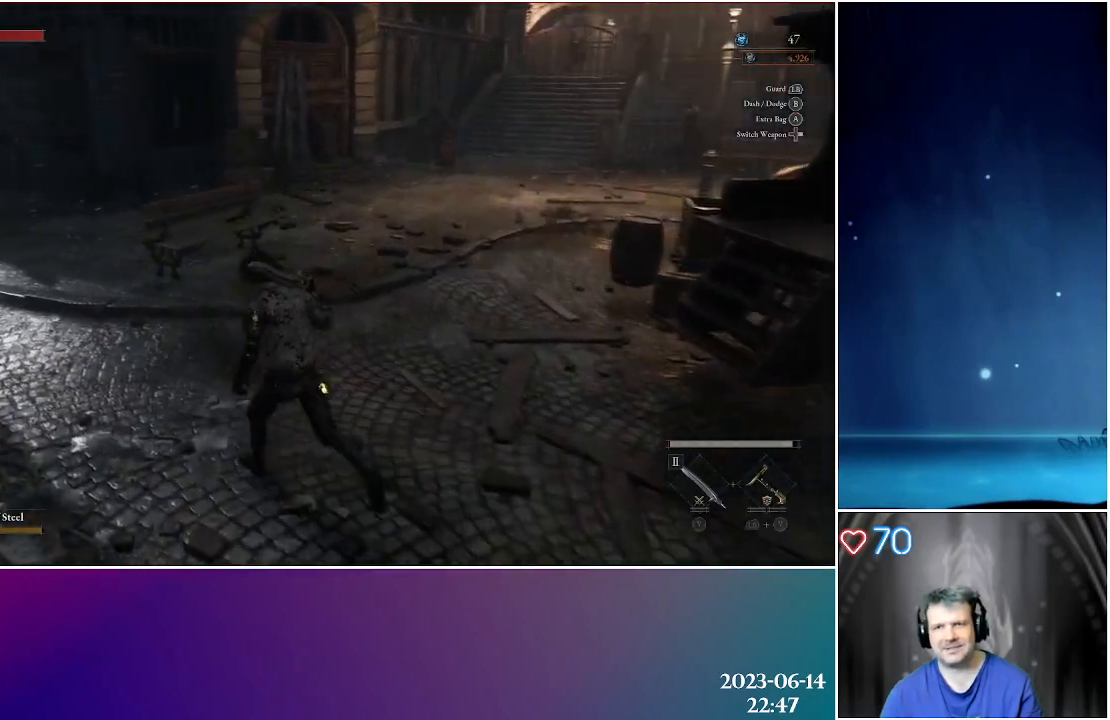
{"buttons": [], "left_stick": "up-left", "right_stick": "center", "events": []}
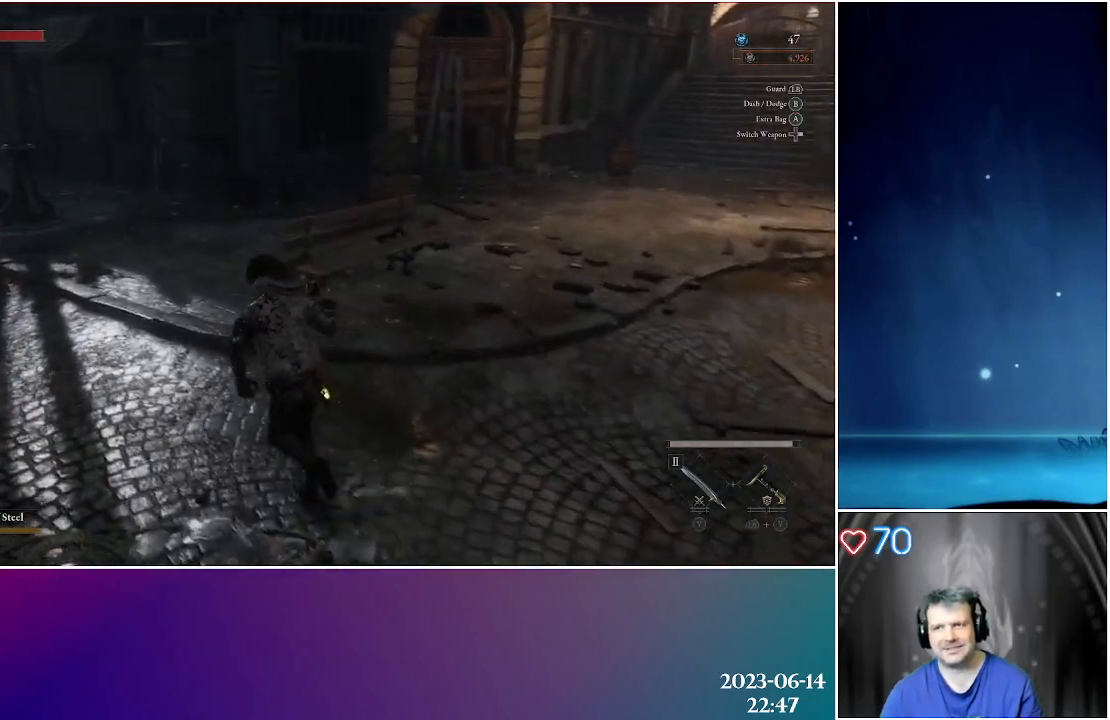
{"buttons": [], "left_stick": "up-left", "right_stick": "center", "events": [[33, "right_stick", "right"], [417, "right_stick", "center"]]}
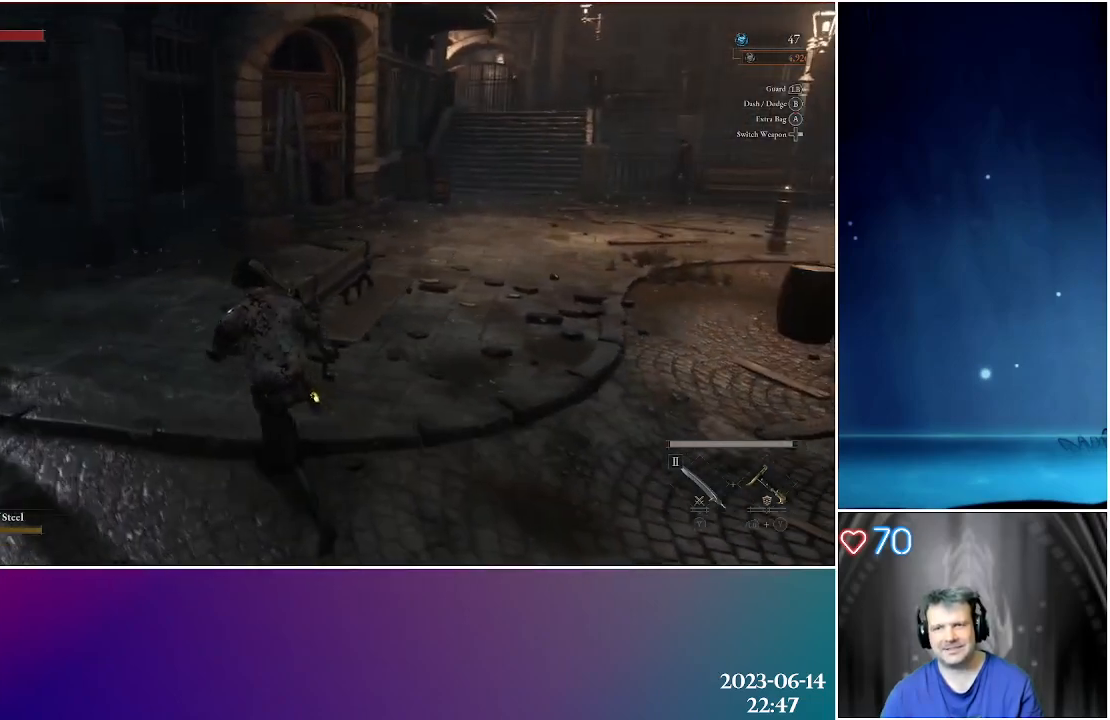
{"buttons": [], "left_stick": "up-left", "right_stick": "center", "events": []}
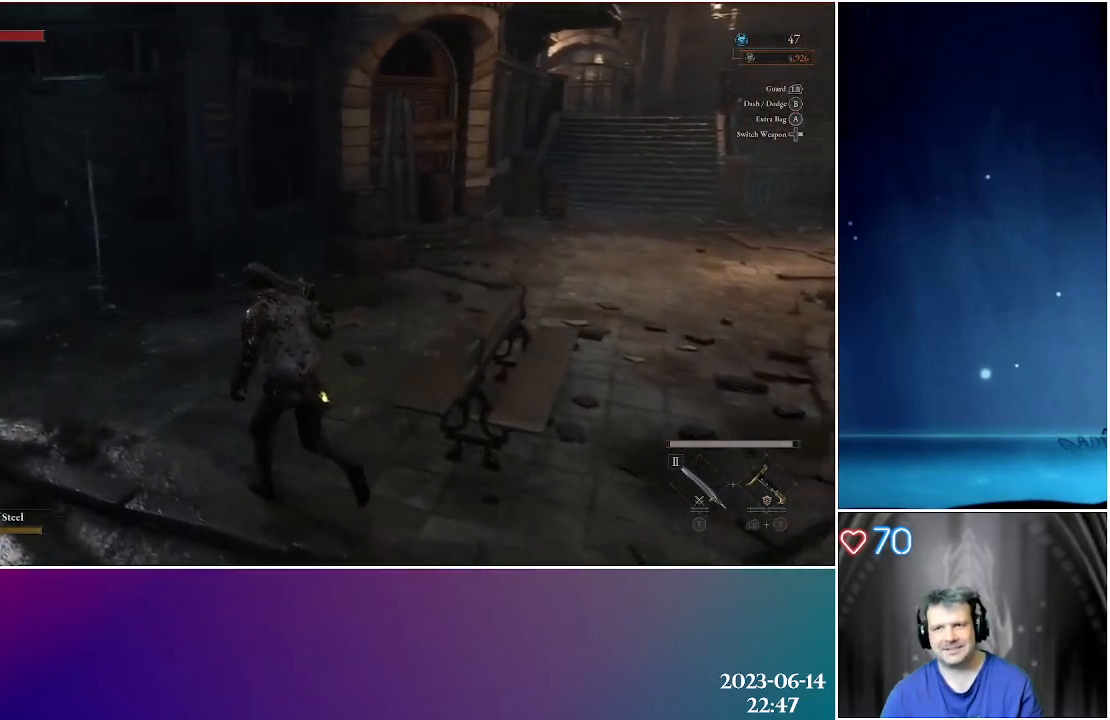
{"buttons": [], "left_stick": "up-left", "right_stick": "right", "events": [[283, "right_stick", "right"]]}
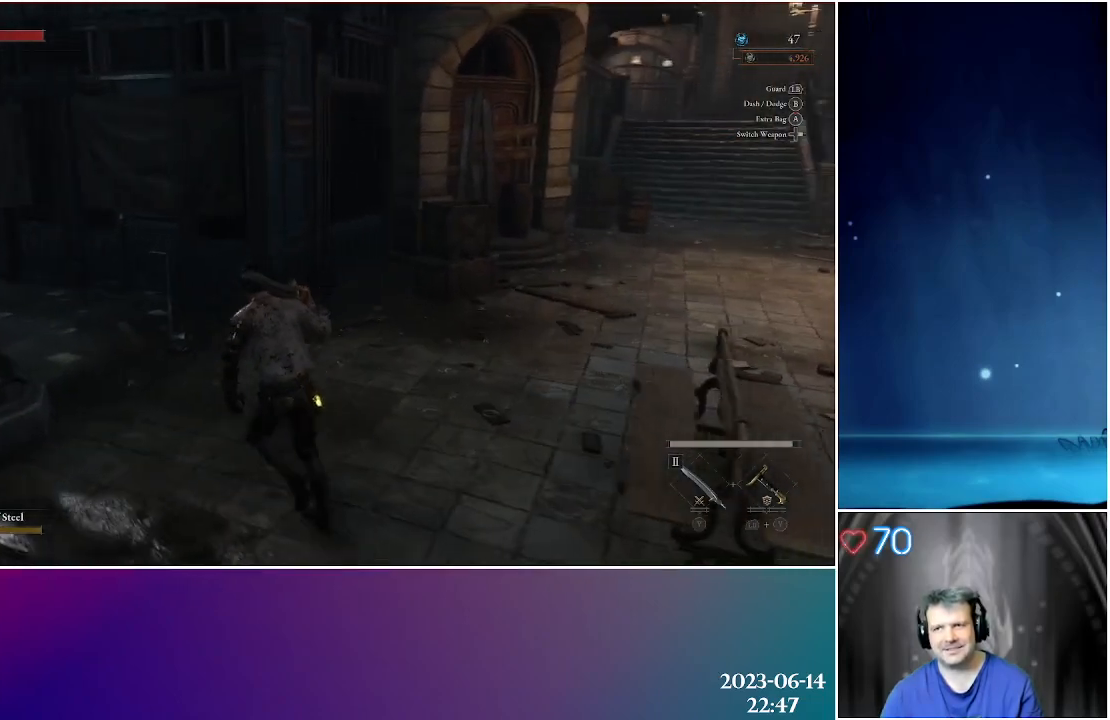
{"buttons": [], "left_stick": "up-left", "right_stick": "center", "events": [[250, "right_stick", "center"]]}
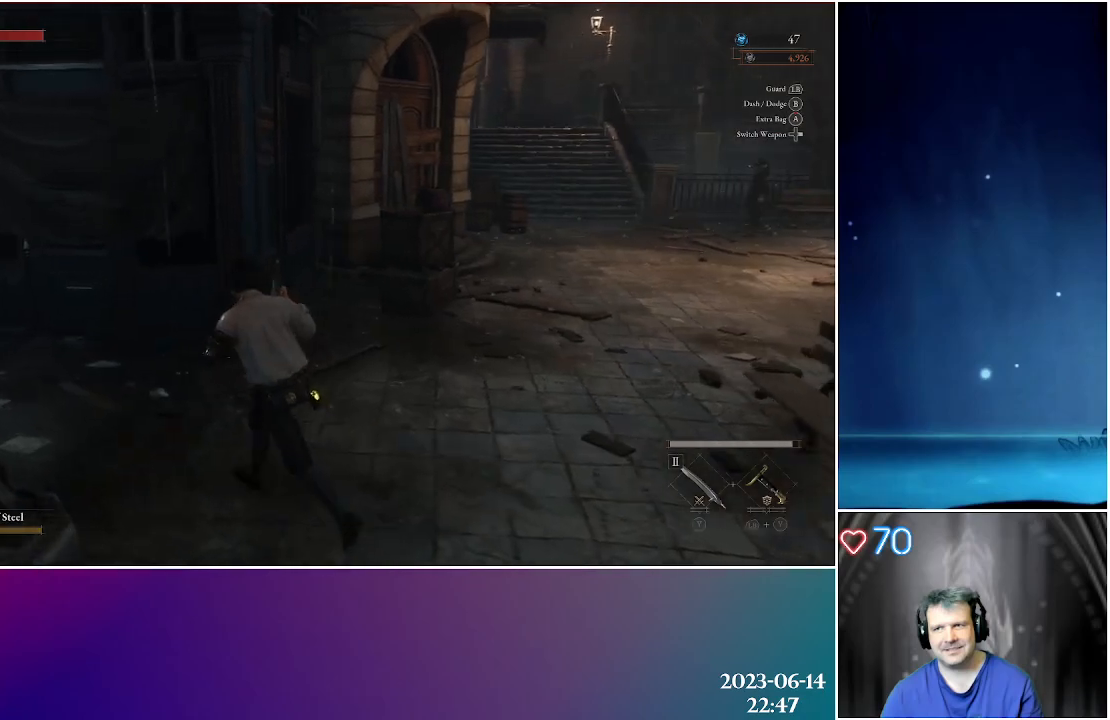
{"buttons": [], "left_stick": "left", "right_stick": "right", "events": [[83, "right_stick", "right"], [183, "left_stick", "left"]]}
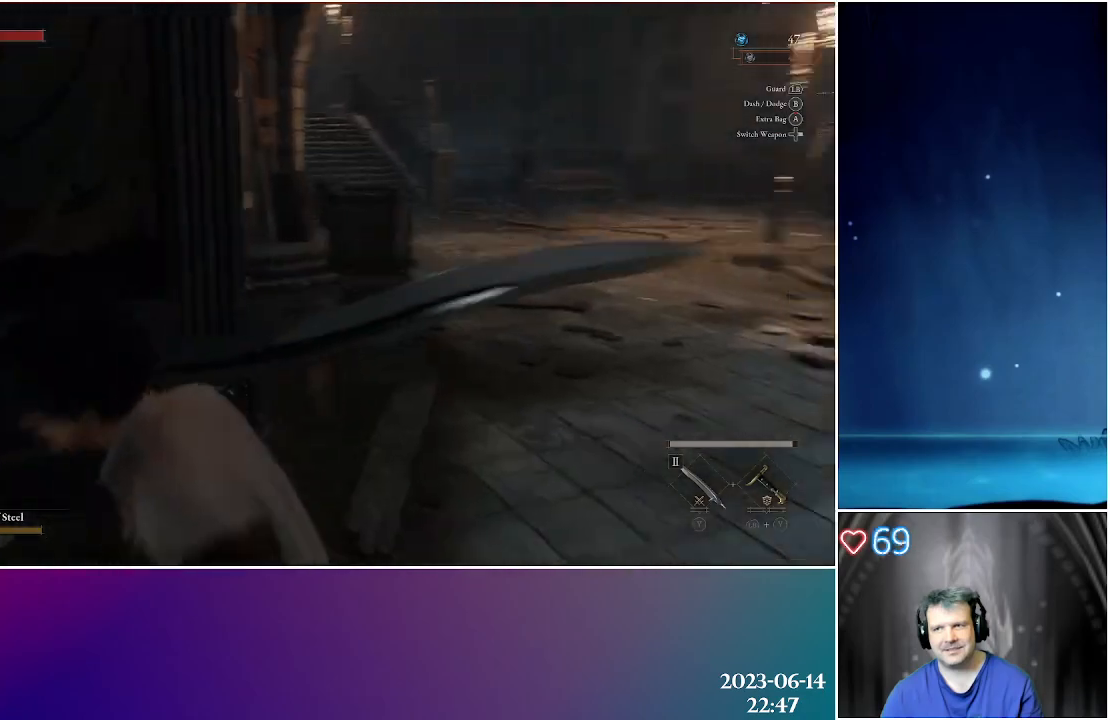
{"buttons": [], "left_stick": "down-left", "right_stick": "center", "events": [[100, "left_stick", "down-left"], [133, "right_stick", "center"]]}
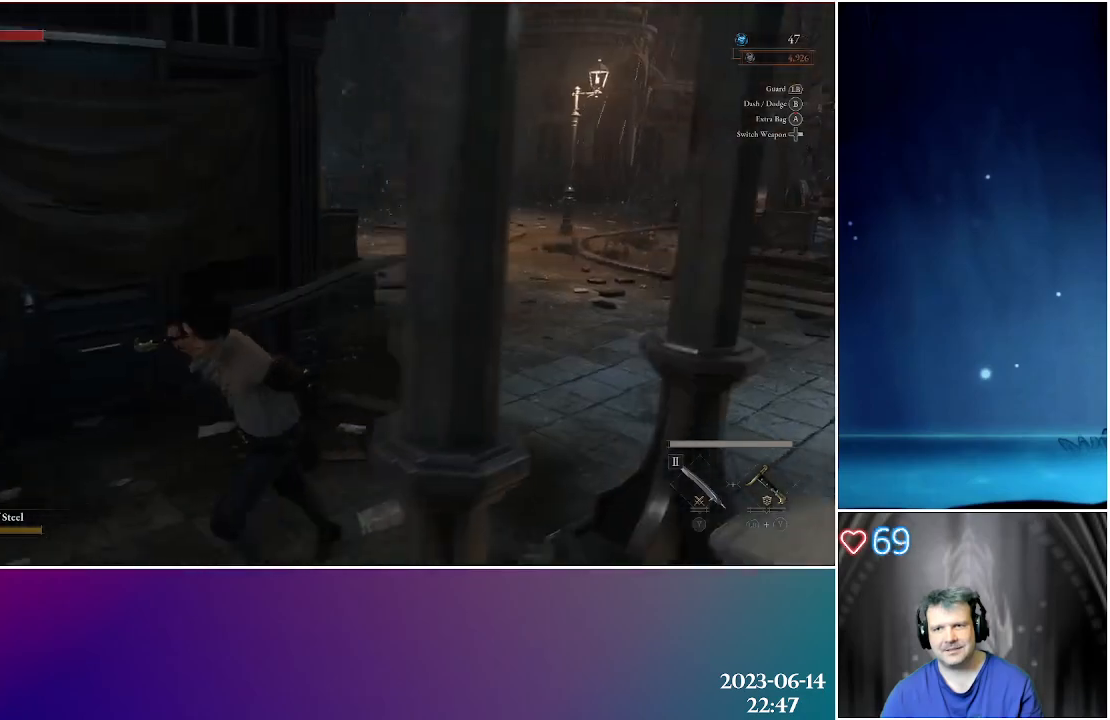
{"buttons": [], "left_stick": "down-left", "right_stick": "right", "events": [[350, "right_stick", "right"]]}
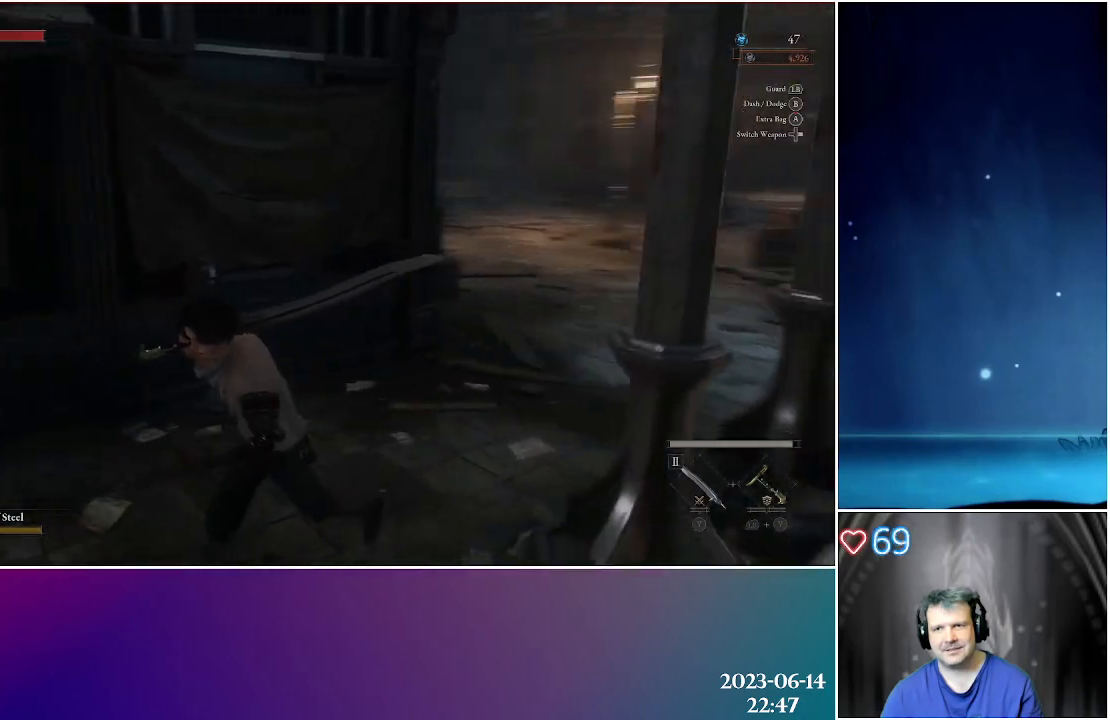
{"buttons": [], "left_stick": "down-left", "right_stick": "right", "events": []}
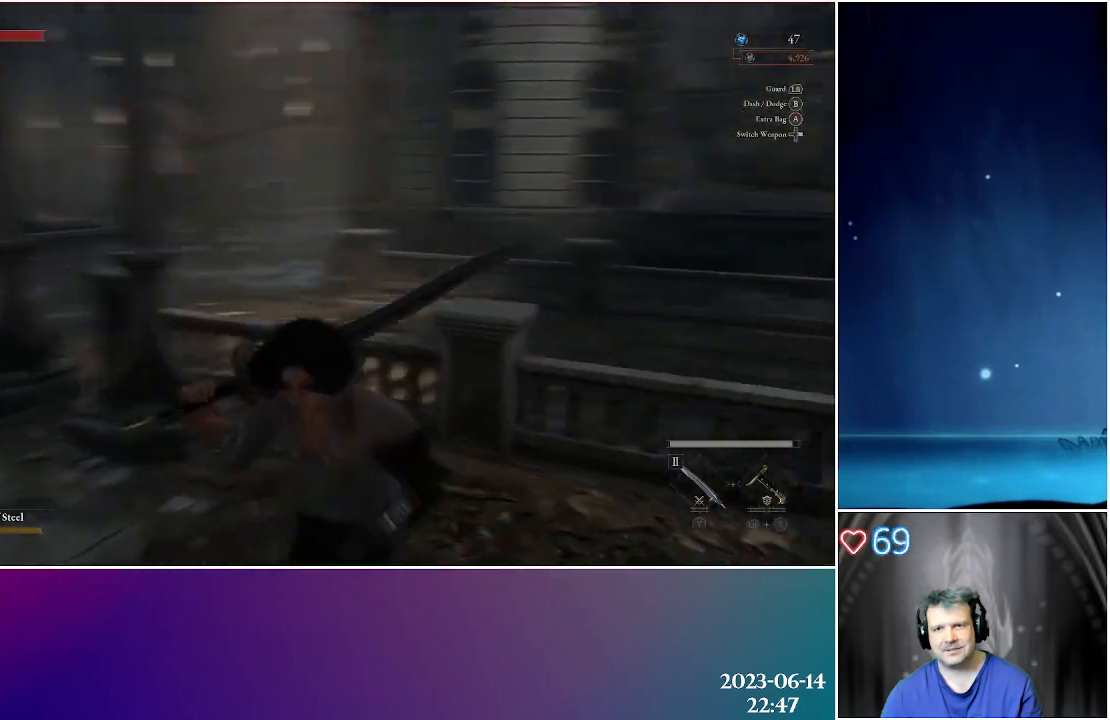
{"buttons": [], "left_stick": "up", "right_stick": "right", "events": [[83, "left_stick", "down-right"], [183, "left_stick", "right"], [317, "left_stick", "up-right"], [467, "left_stick", "up"]]}
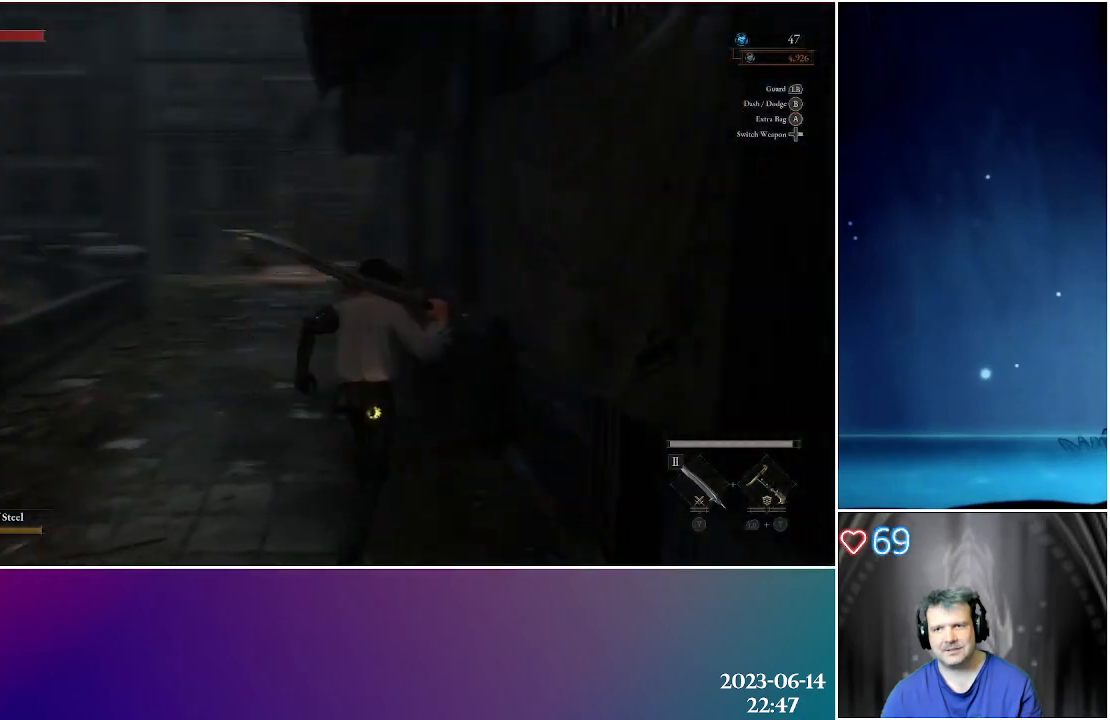
{"buttons": [], "left_stick": "up", "right_stick": "center", "events": [[50, "right_stick", "center"]]}
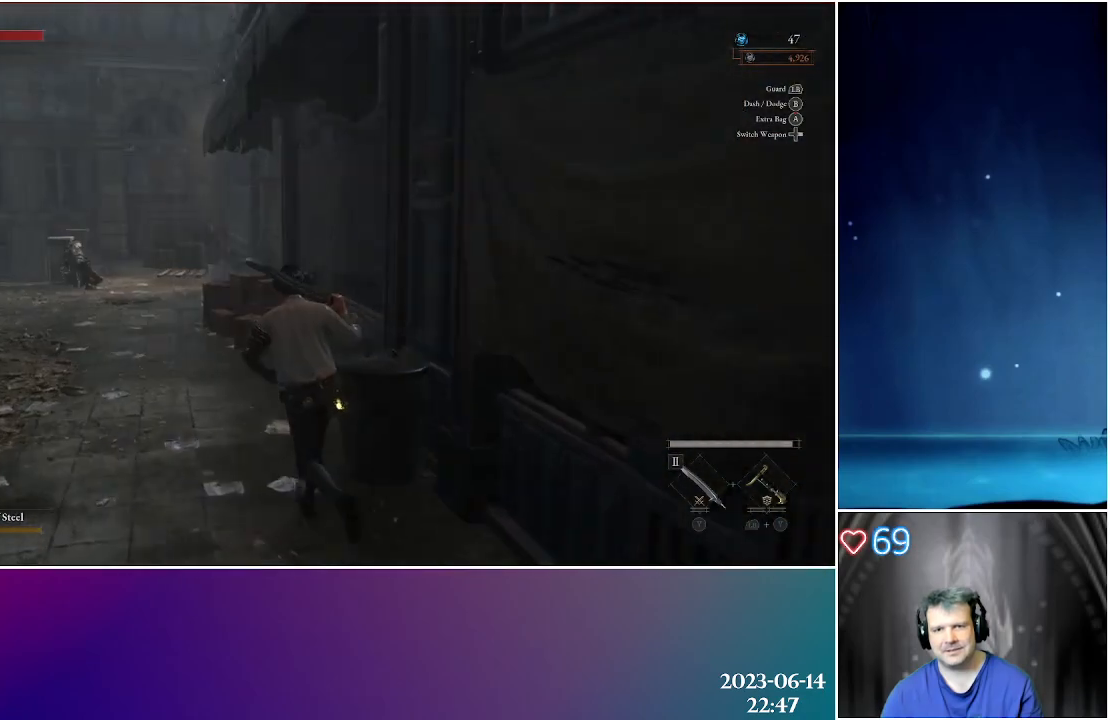
{"buttons": [], "left_stick": "up", "right_stick": "center", "events": []}
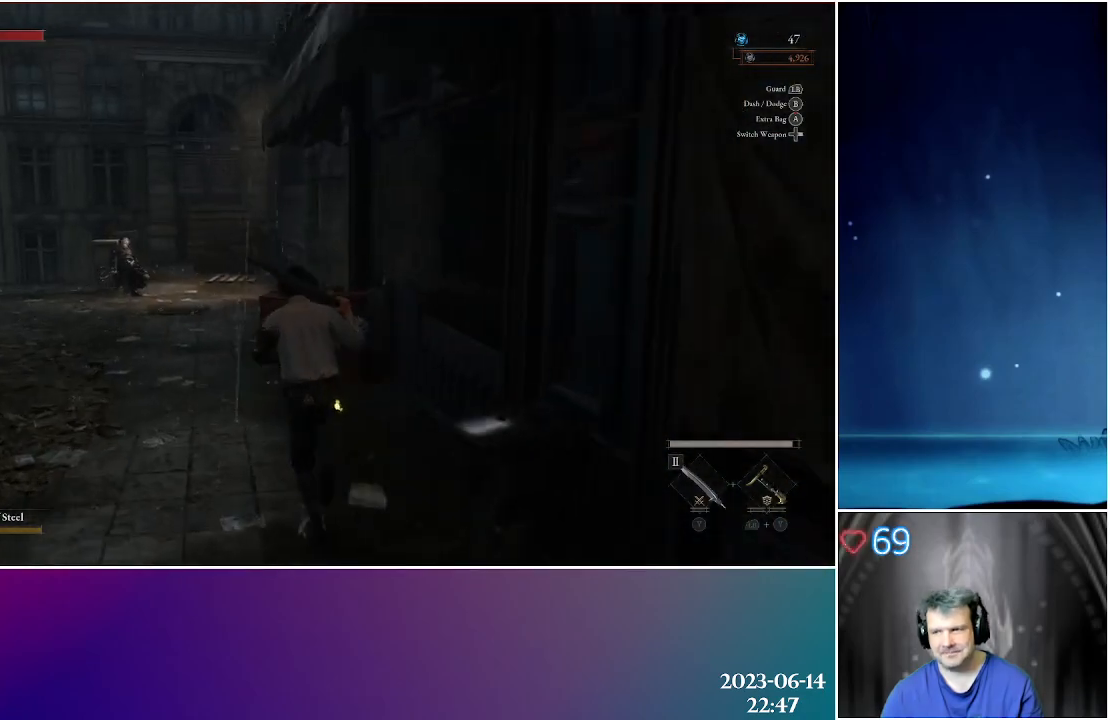
{"buttons": [], "left_stick": "up-left", "right_stick": "center", "events": [[417, "left_stick", "up-left"]]}
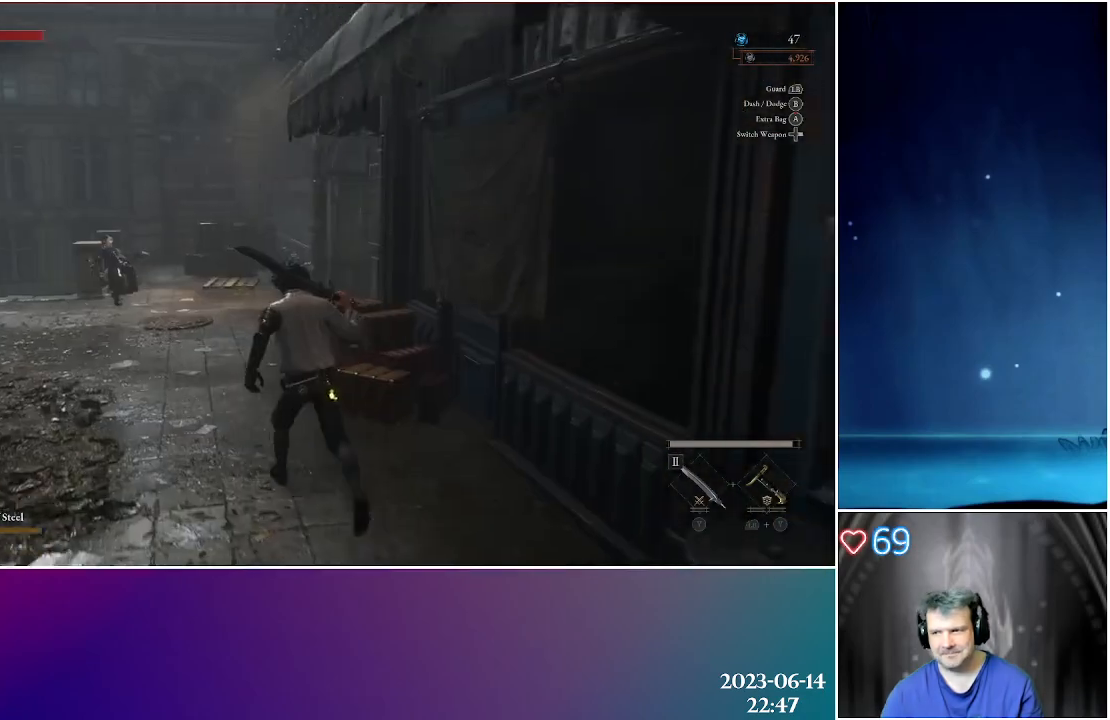
{"buttons": [], "left_stick": "up-left", "right_stick": "center", "events": []}
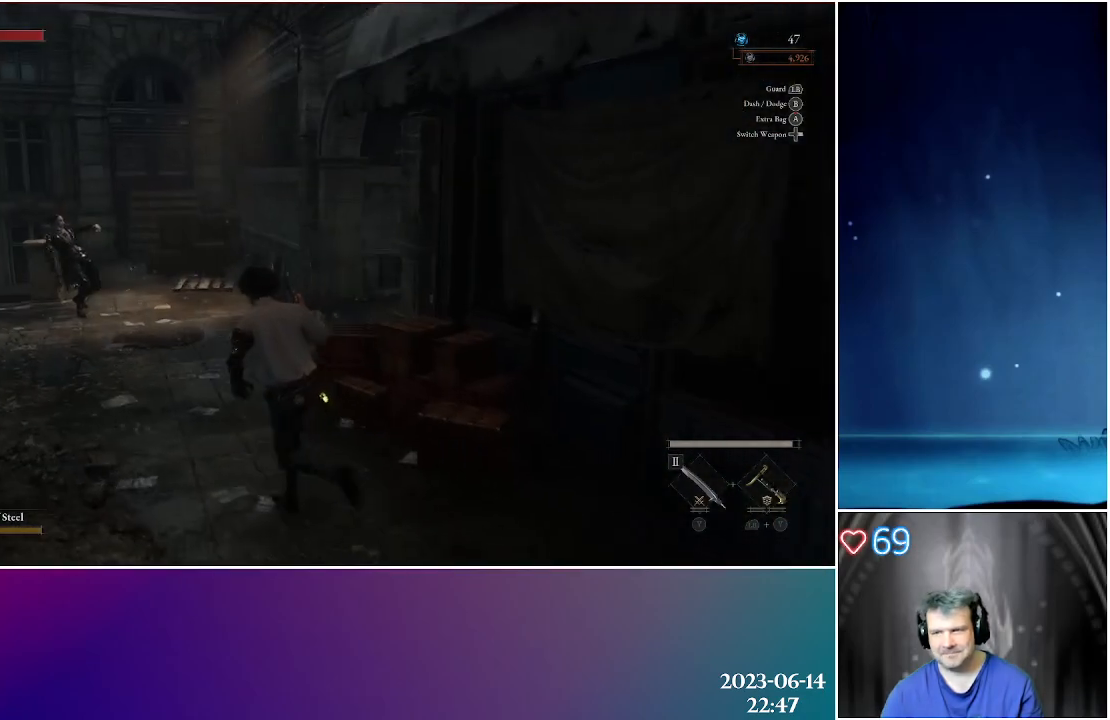
{"buttons": [], "left_stick": "up-left", "right_stick": "center", "events": []}
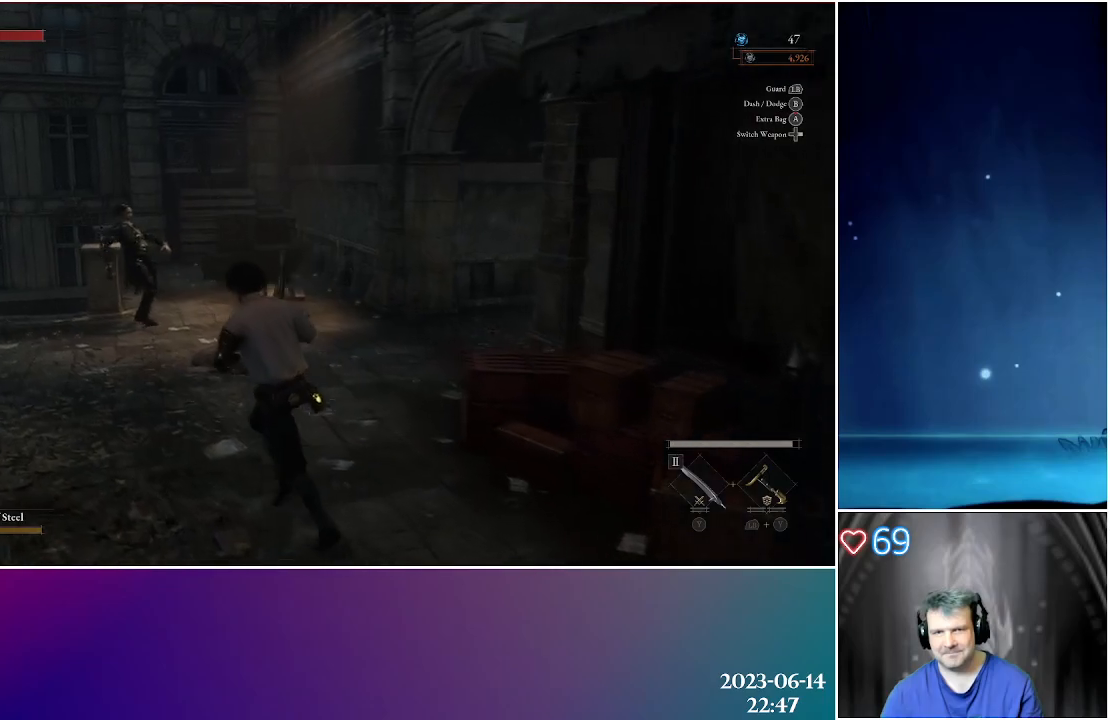
{"buttons": [], "left_stick": "up-left", "right_stick": "down-right", "events": [[50, "right_stick", "down-right"]]}
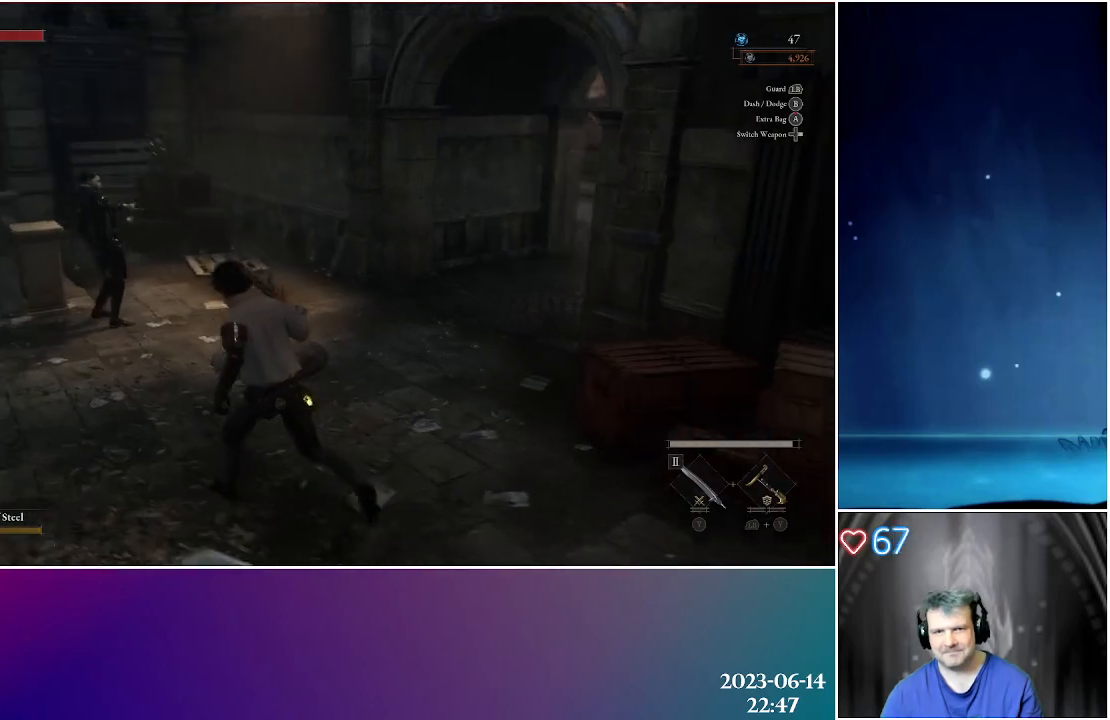
{"buttons": [], "left_stick": "up-left", "right_stick": "center", "events": [[417, "right_stick", "center"]]}
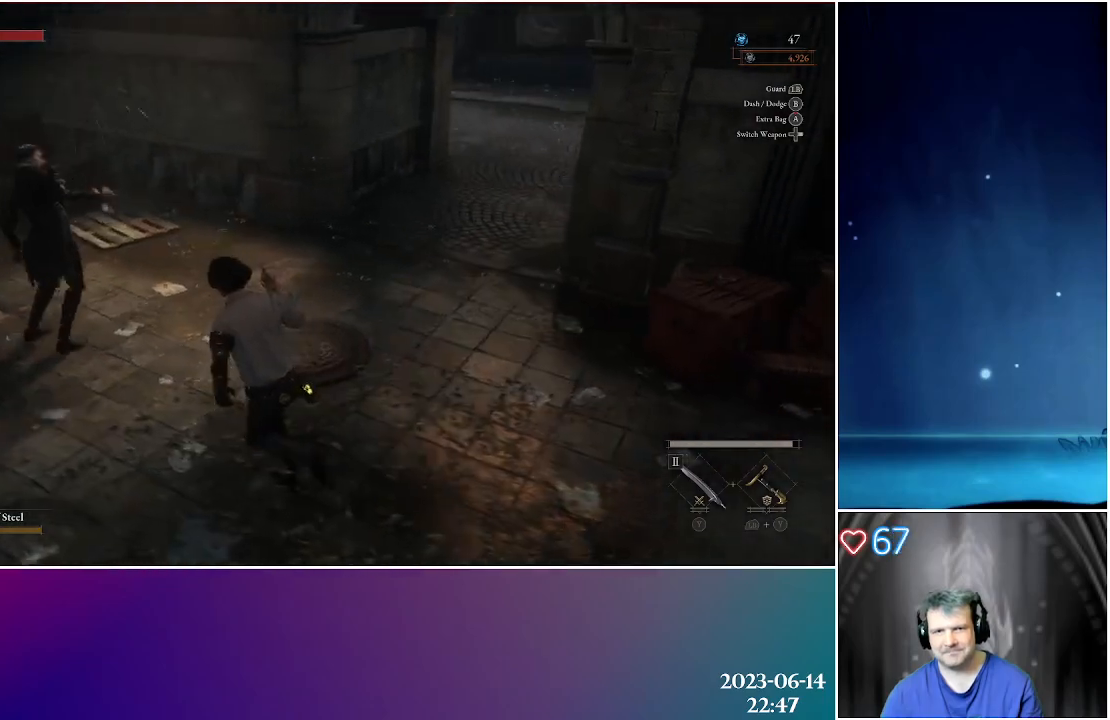
{"buttons": [], "left_stick": "center", "right_stick": "center", "events": [[250, "R2", "down"], [400, "R2", "up"], [500, "left_stick", "center"]]}
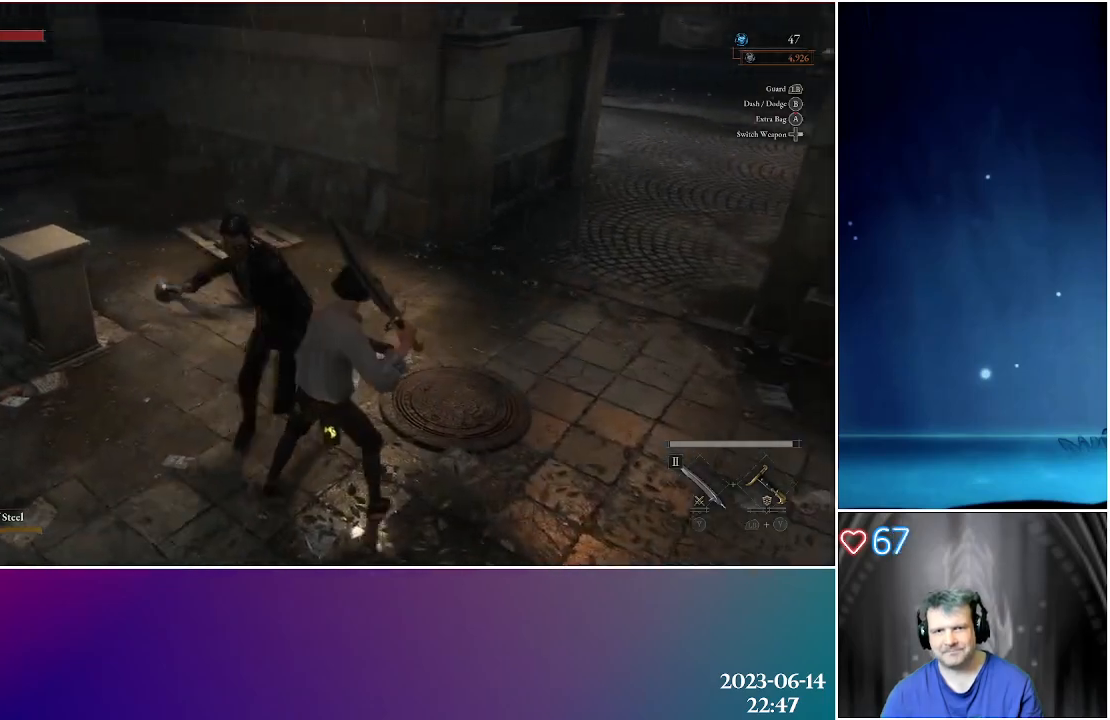
{"buttons": [], "left_stick": "center", "right_stick": "center", "events": []}
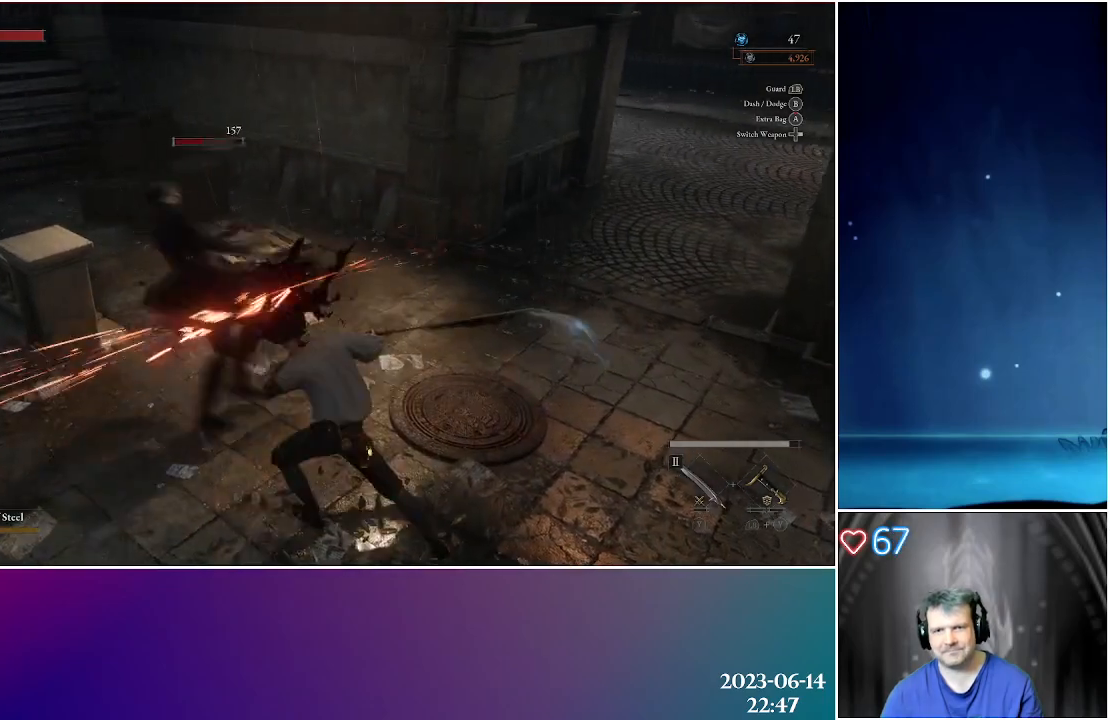
{"buttons": [], "left_stick": "center", "right_stick": "center", "events": [[167, "R1", "down"], [283, "R1", "up"], [367, "R1", "down"], [467, "R1", "up"]]}
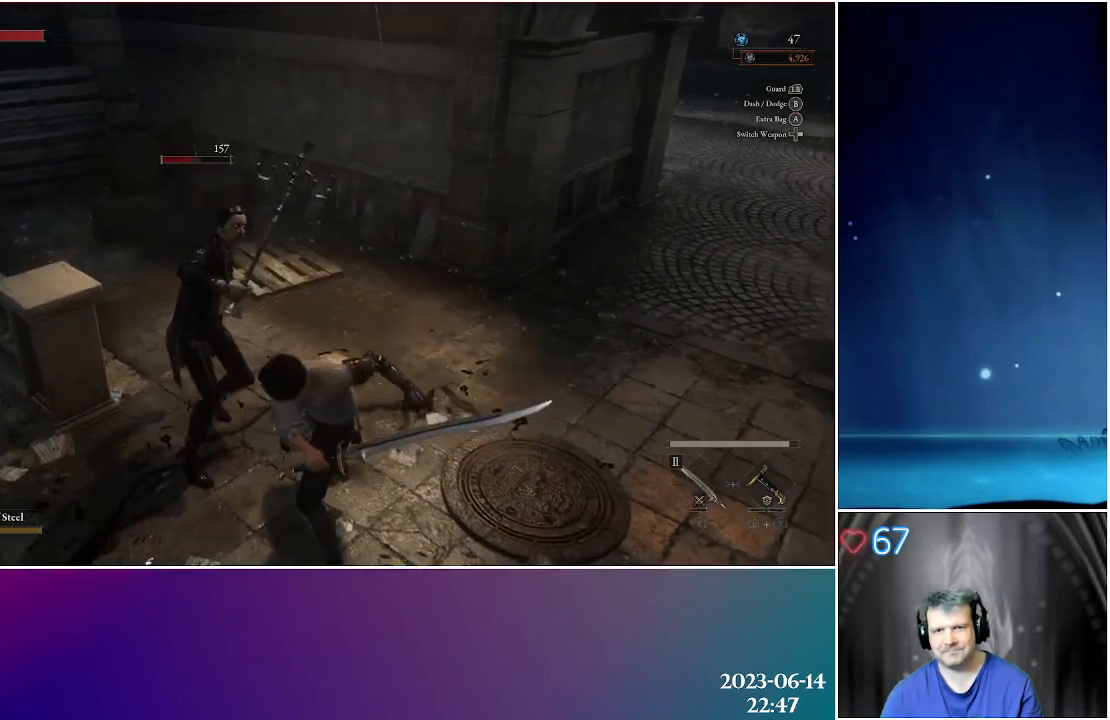
{"buttons": [], "left_stick": "center", "right_stick": "center", "events": []}
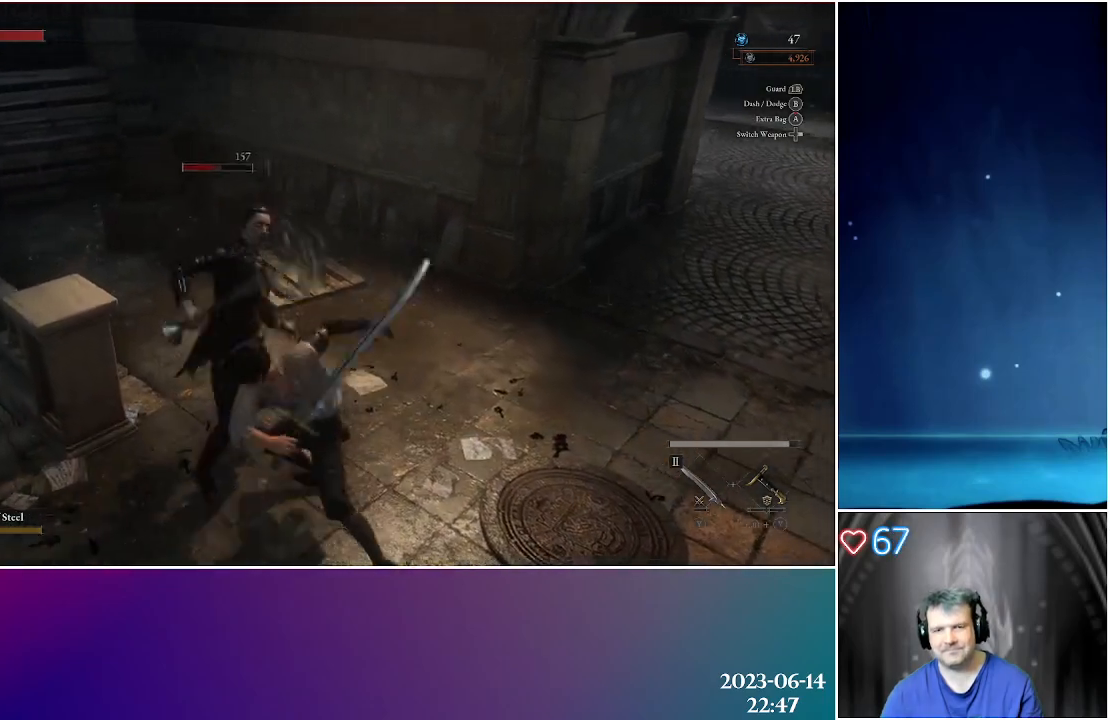
{"buttons": [], "left_stick": "center", "right_stick": "right", "events": [[117, "right_stick", "right"]]}
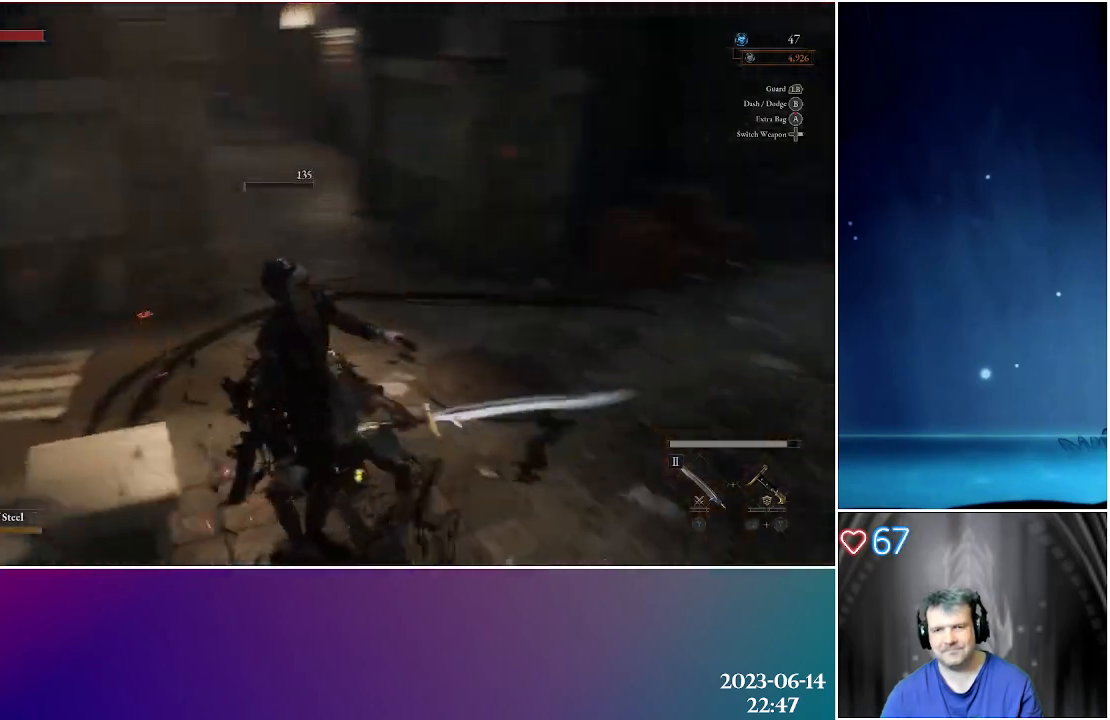
{"buttons": [], "left_stick": "center", "right_stick": "center", "events": [[67, "right_stick", "up-right"], [300, "right_stick", "center"]]}
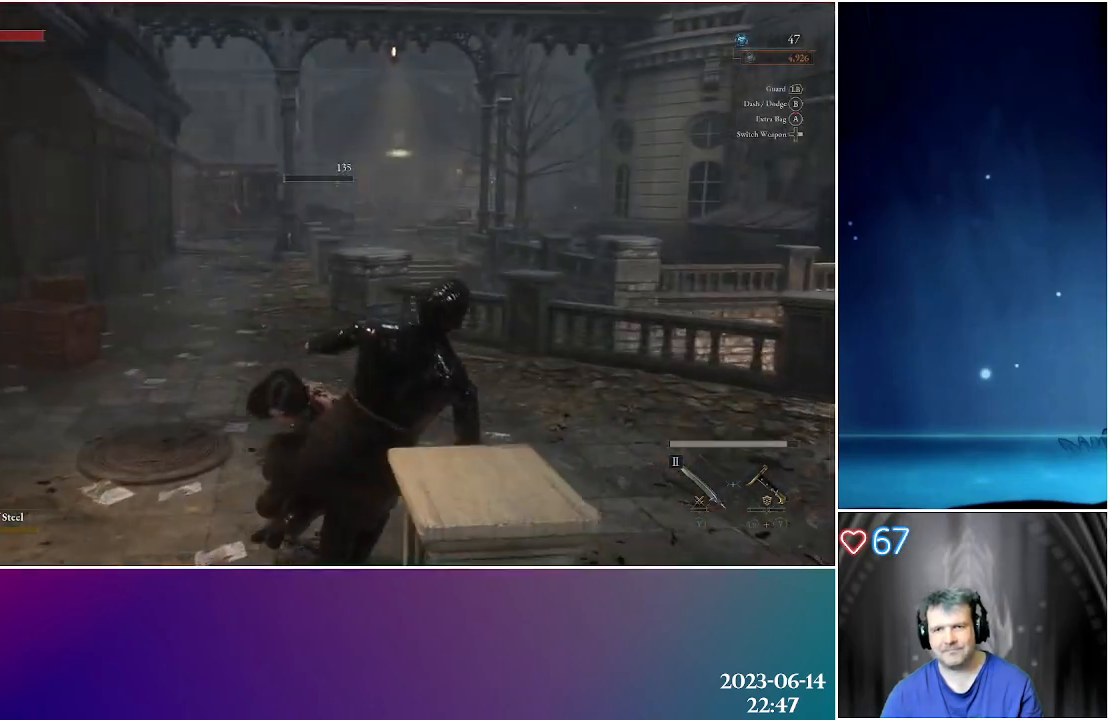
{"buttons": [], "left_stick": "center", "right_stick": "center", "events": []}
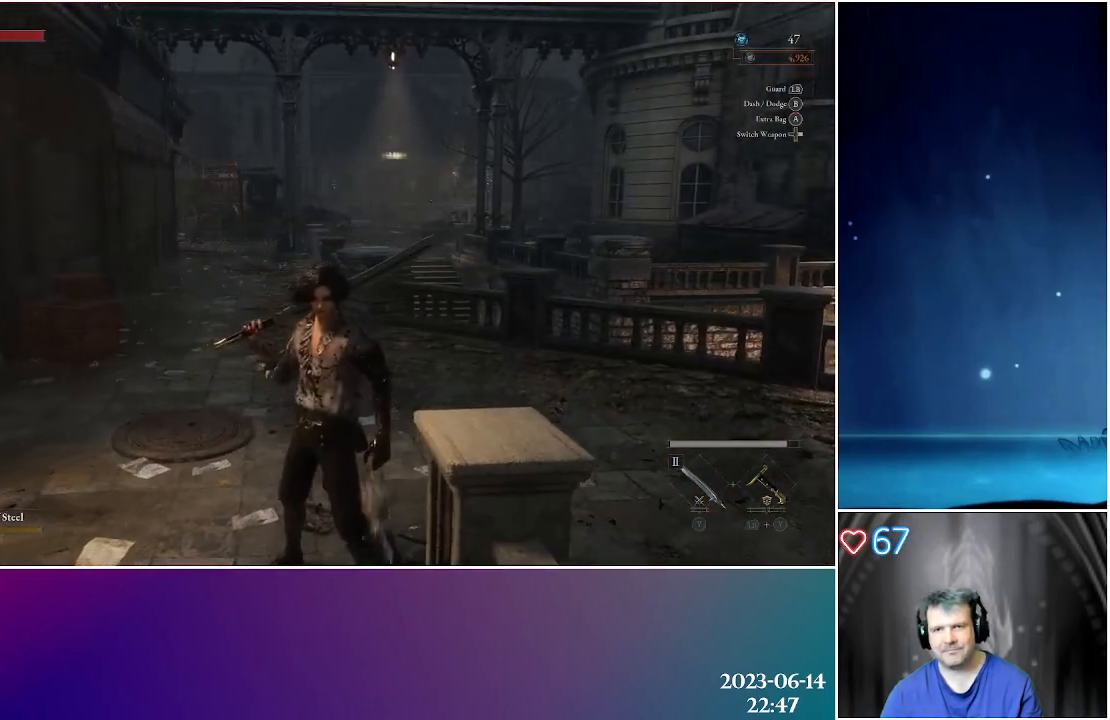
{"buttons": [], "left_stick": "up", "right_stick": "down-left", "events": [[150, "right_stick", "down-left"], [167, "left_stick", "up-left"], [400, "left_stick", "up"]]}
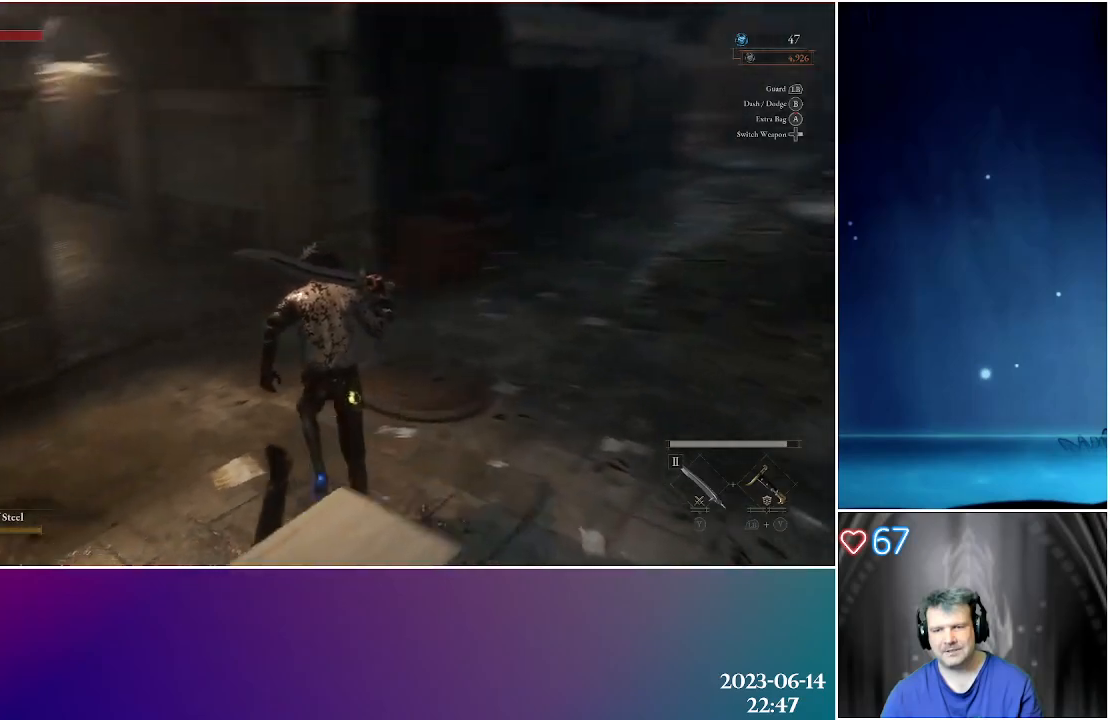
{"buttons": [], "left_stick": "up", "right_stick": "center", "events": [[150, "right_stick", "center"]]}
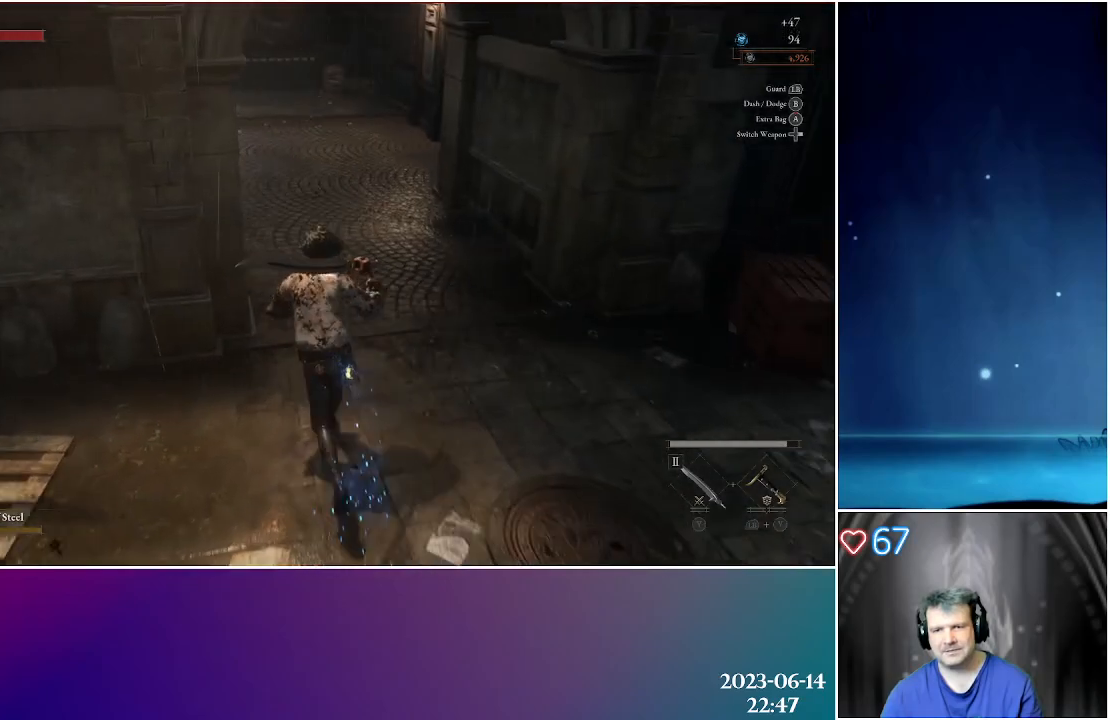
{"buttons": [], "left_stick": "up", "right_stick": "center", "events": []}
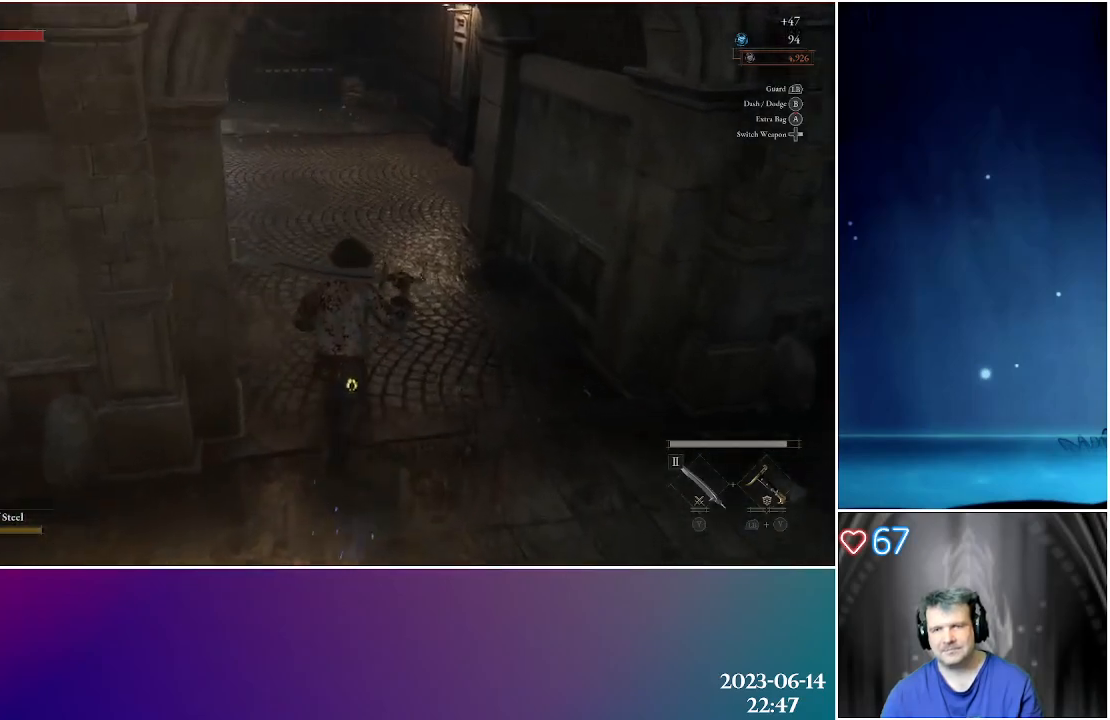
{"buttons": [], "left_stick": "up", "right_stick": "center", "events": []}
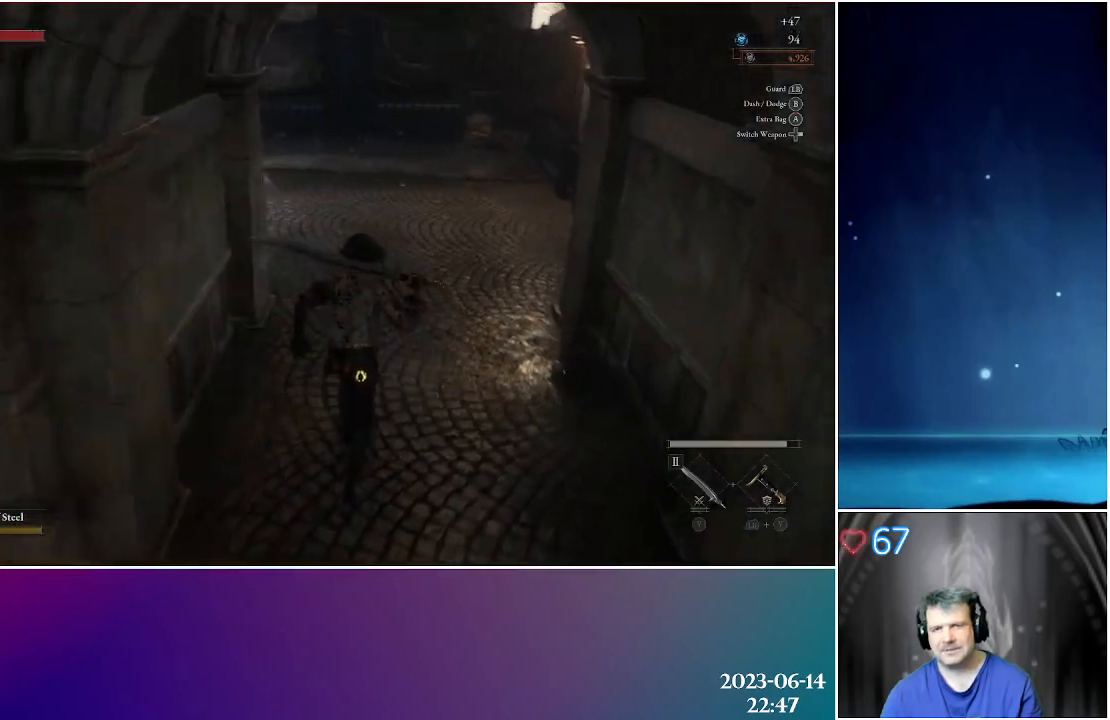
{"buttons": [], "left_stick": "up", "right_stick": "center", "events": []}
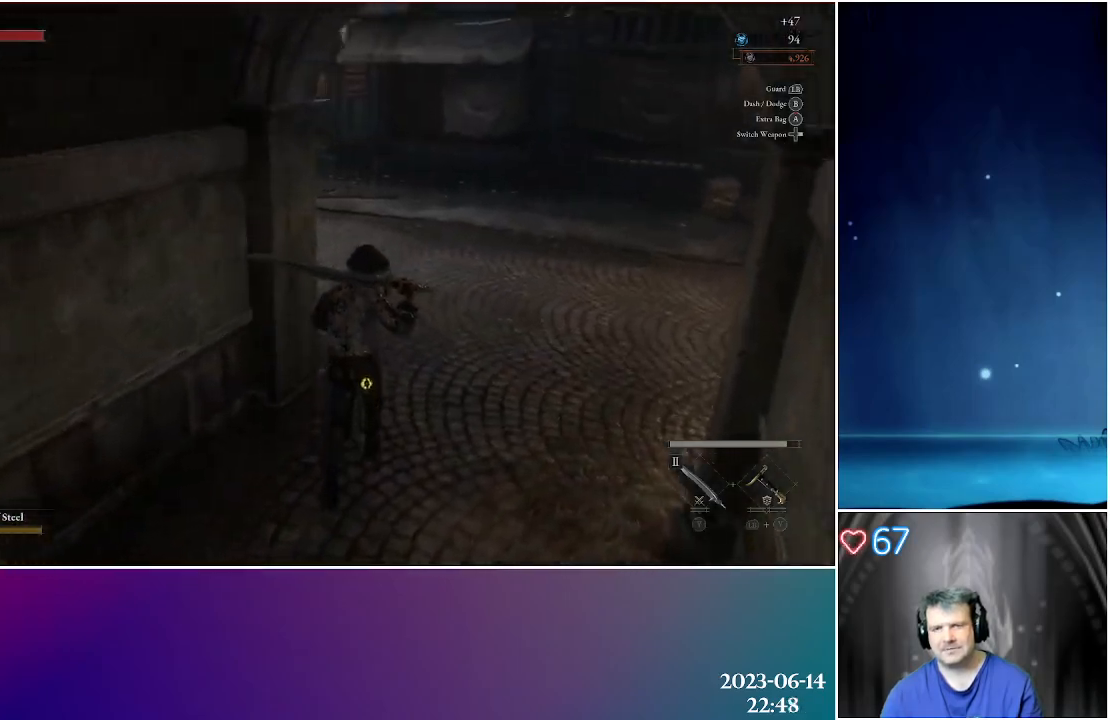
{"buttons": [], "left_stick": "up", "right_stick": "center", "events": []}